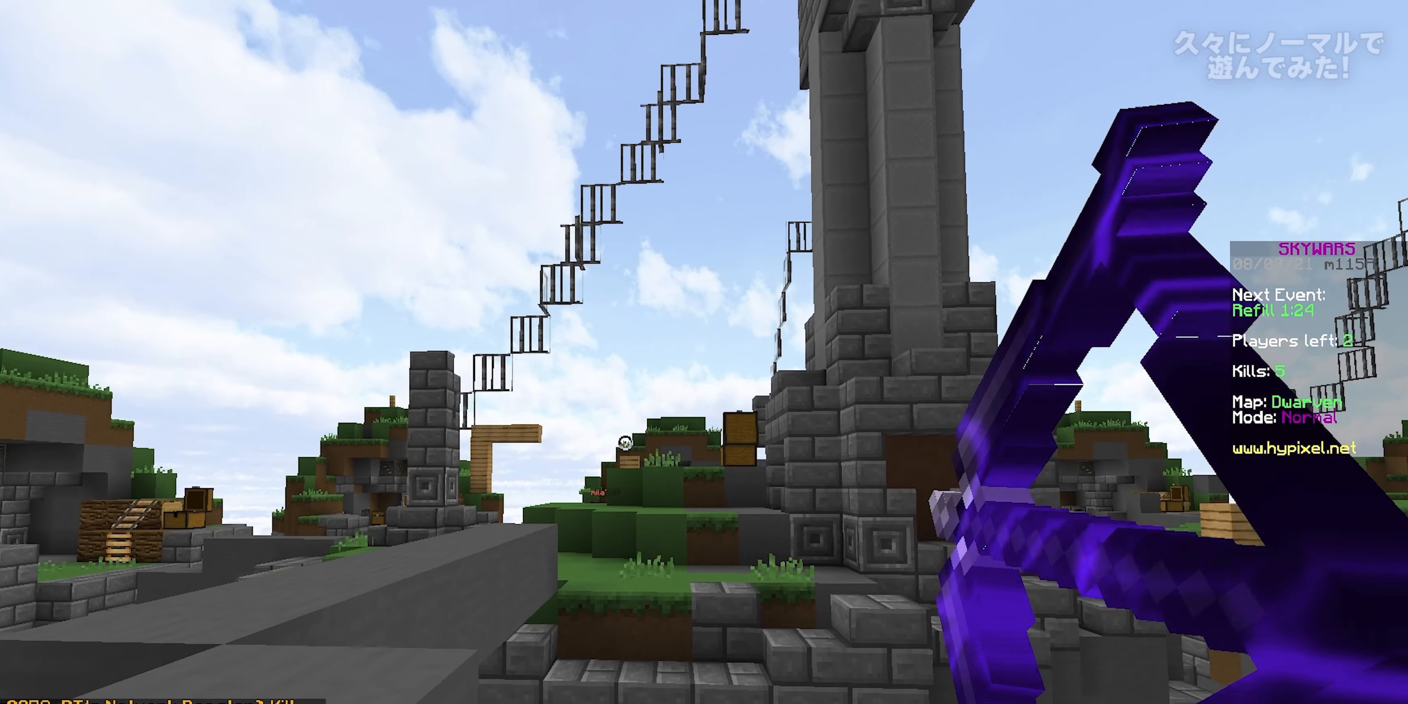
Gameplay with keyboard and mouse; each line is a JSON object with the keys and mouse buttons held at the frame after it. "events" lists presses ("down") and releases ("up") of "a", "d", "s", "space", "w", "mouse_left" and "mouse_right" between this image and that frame as [ms after this image, input, new state], when the widget could be followed in between. "mouse_left", "mouse_right" = the "left", "right" buttons of the "mouse" list. No other keys are recorded. Fast repeated clicks can show as one long hold. Mouse movement is not recorded.
{"keys": ["d", "space", "w"], "mouse": [], "events": [[267, "mouse_right", "up"], [267, "w", "down"], [333, "a", "up"], [350, "space", "down"], [450, "d", "down"]]}
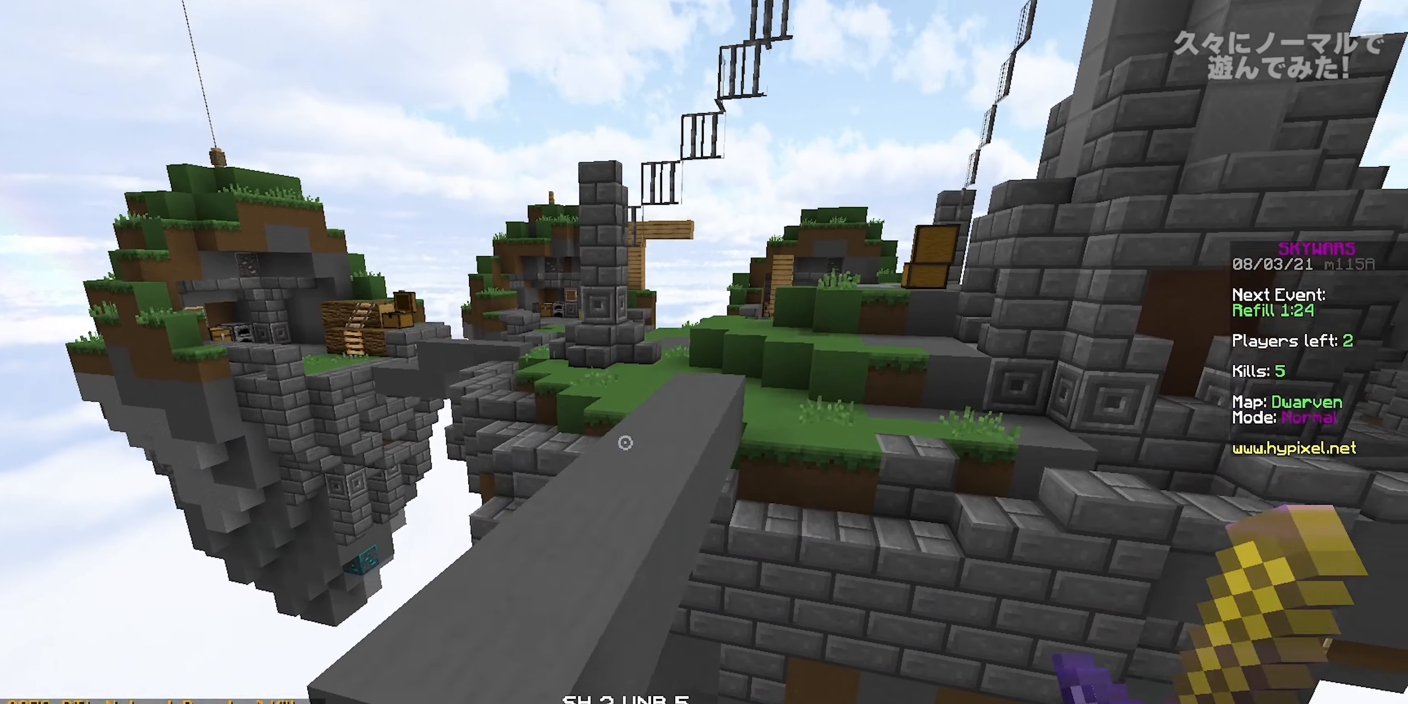
{"keys": ["space", "w"], "mouse": [], "events": [[67, "space", "up"], [133, "d", "up"], [317, "space", "down"], [367, "mouse_left", "down"], [483, "mouse_left", "up"]]}
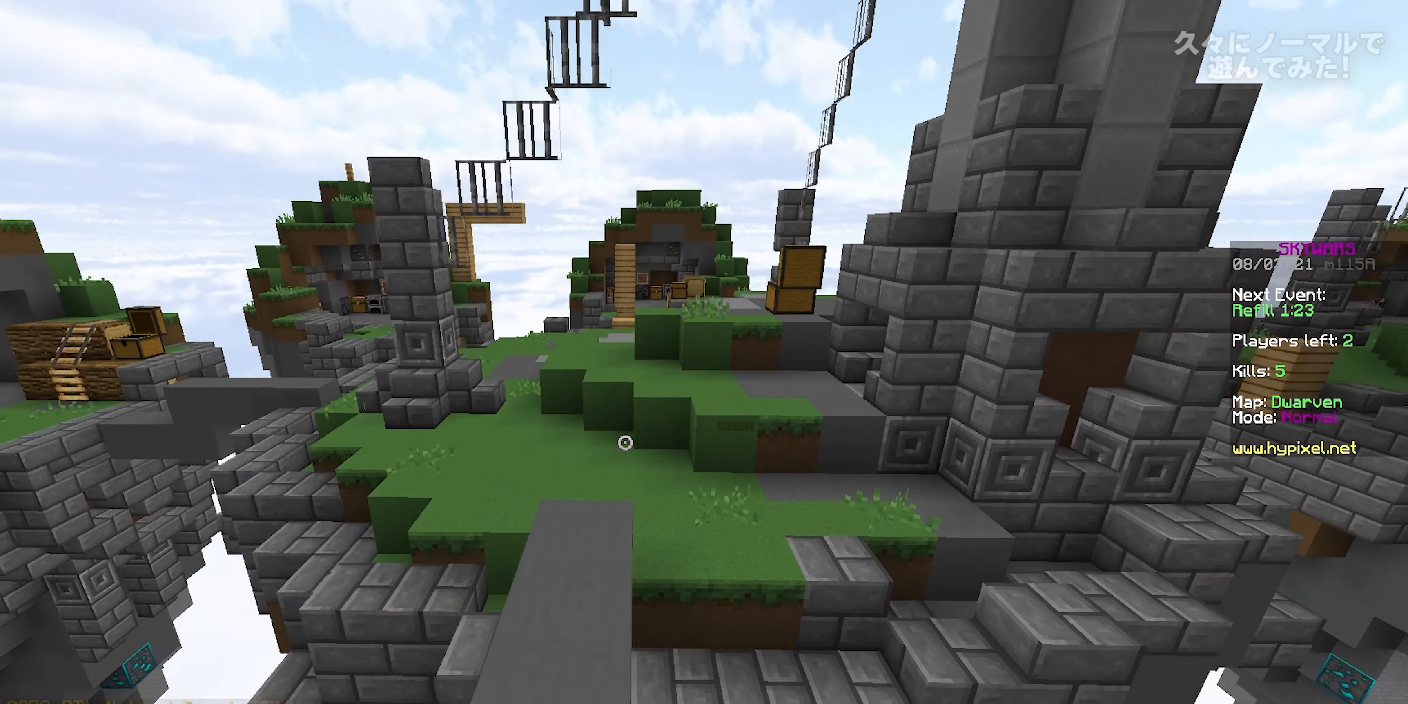
{"keys": ["space", "w"], "mouse": ["left"], "events": [[33, "mouse_left", "down"], [67, "space", "up"], [167, "mouse_left", "up"], [217, "mouse_left", "down"], [350, "mouse_left", "up"], [350, "space", "down"], [400, "mouse_left", "down"]]}
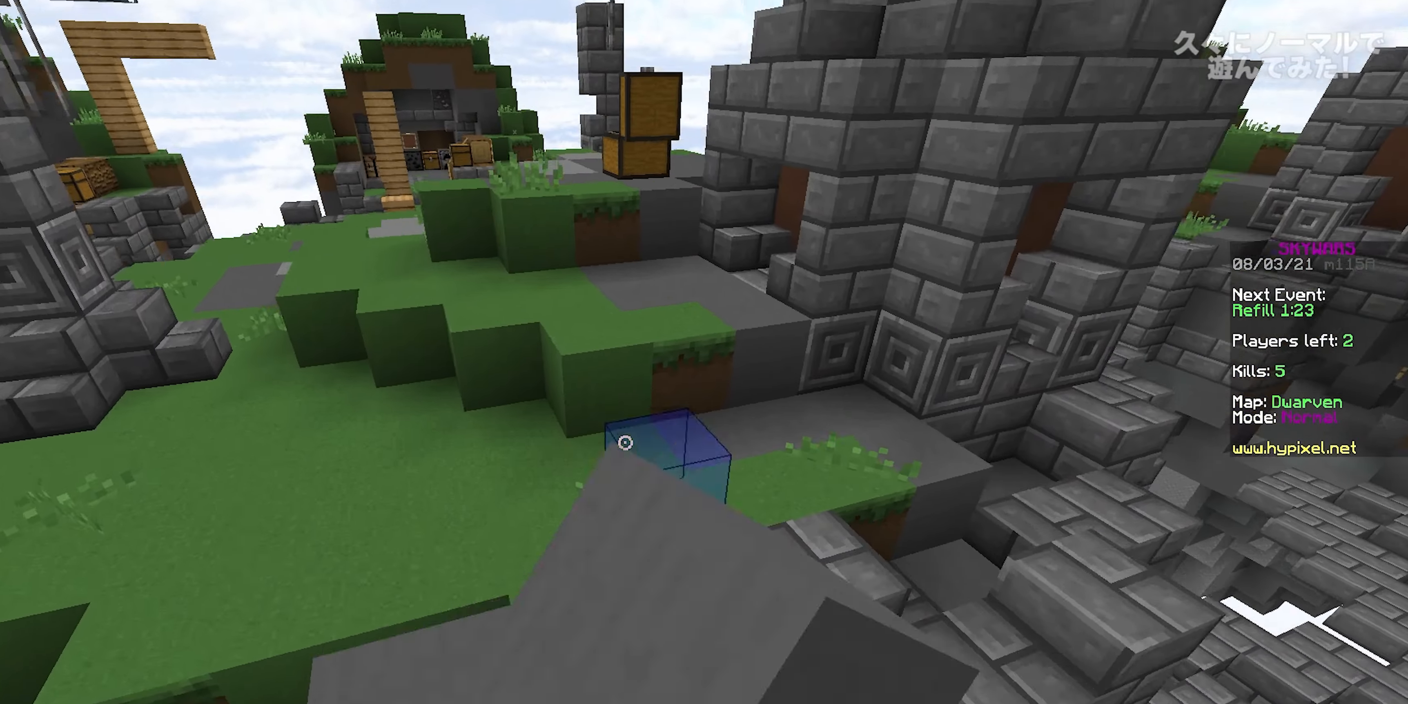
{"keys": [], "mouse": [], "events": [[33, "mouse_left", "up"], [83, "mouse_left", "down"], [117, "a", "down"], [233, "mouse_left", "up"], [233, "mouse_right", "down"], [233, "space", "up"], [233, "w", "up"], [400, "mouse_right", "up"], [450, "a", "up"]]}
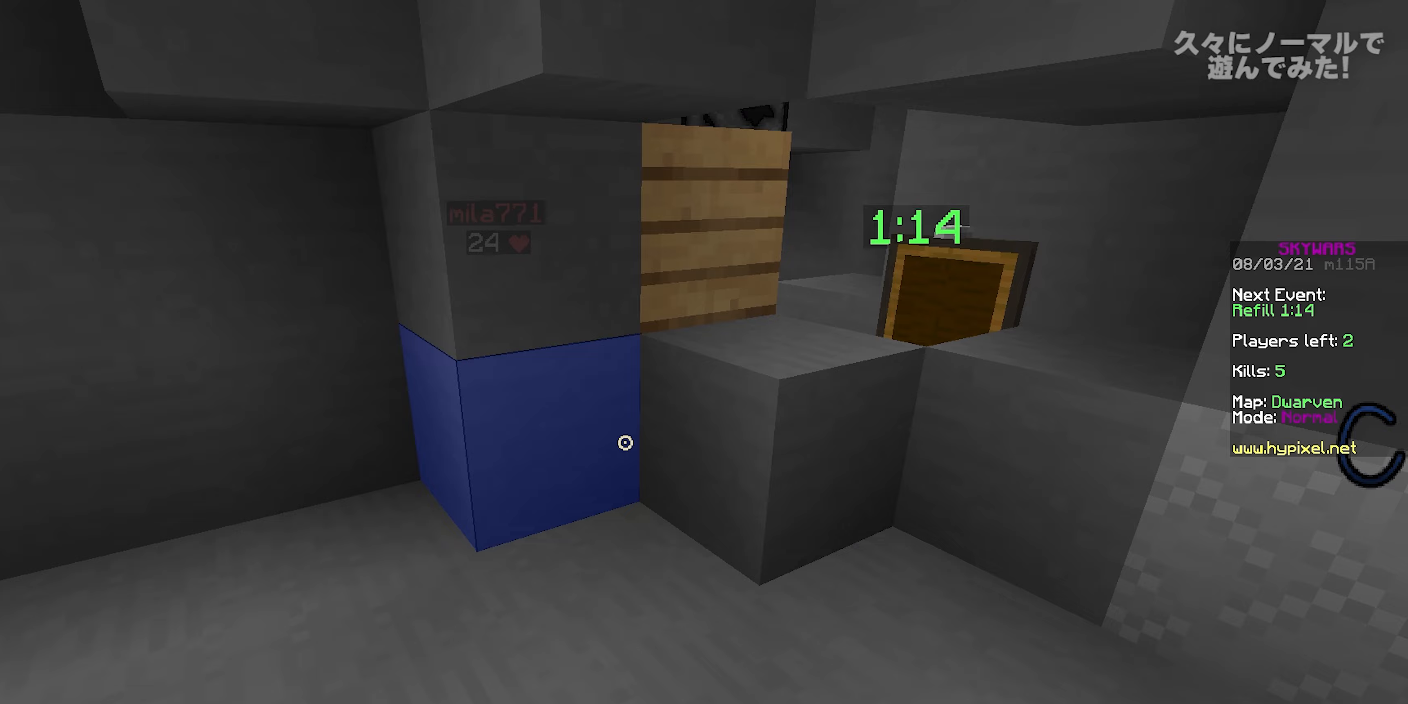
{"keys": ["a", "s"], "mouse": [], "events": [[117, "d", "down"], [417, "s", "down"], [450, "a", "down"], [483, "d", "up"]]}
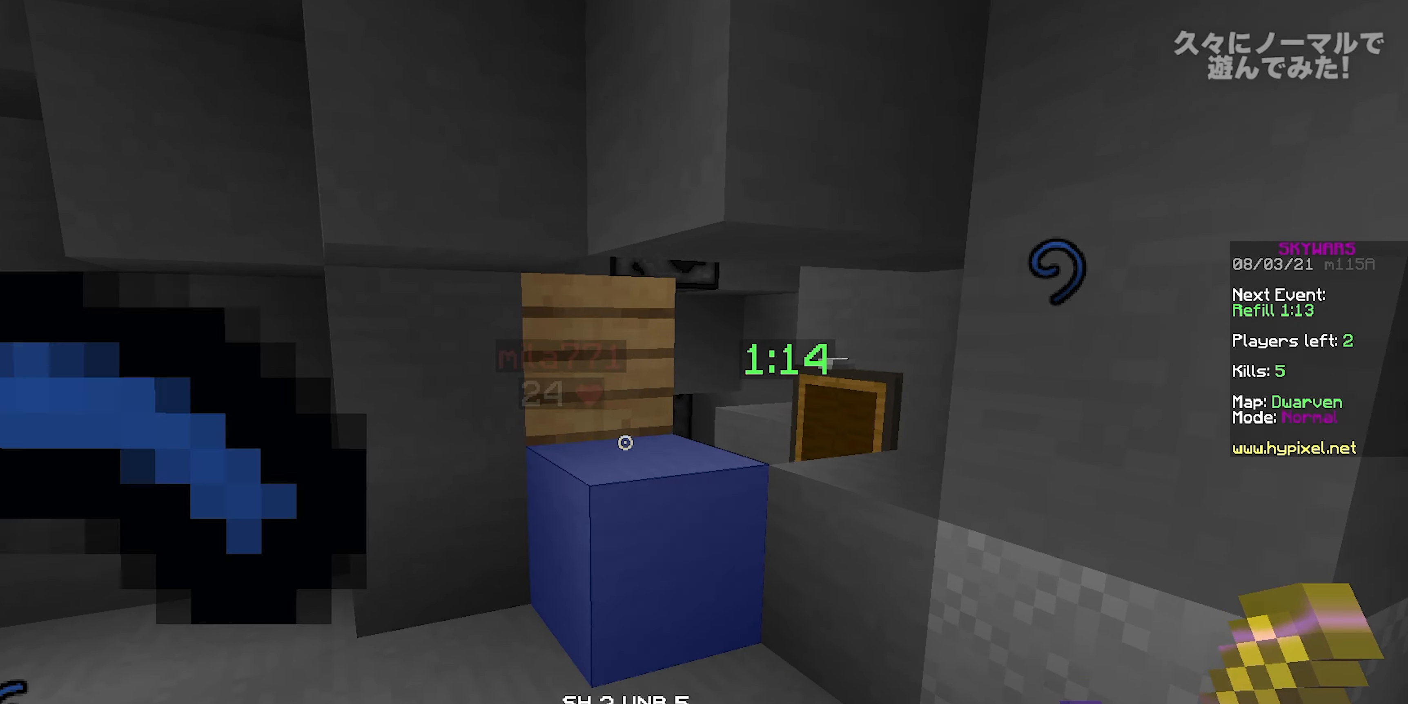
{"keys": ["a"], "mouse": [], "events": [[100, "s", "up"]]}
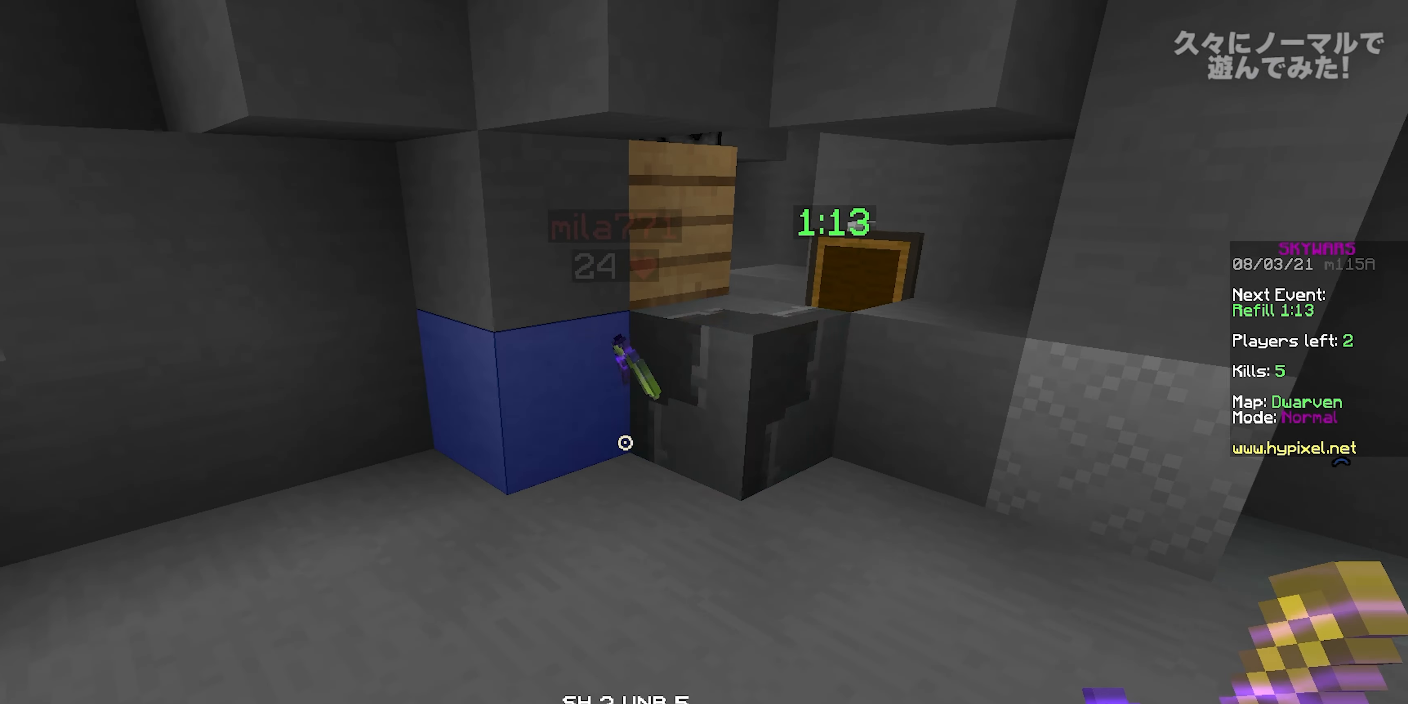
{"keys": [], "mouse": [], "events": [[200, "a", "up"]]}
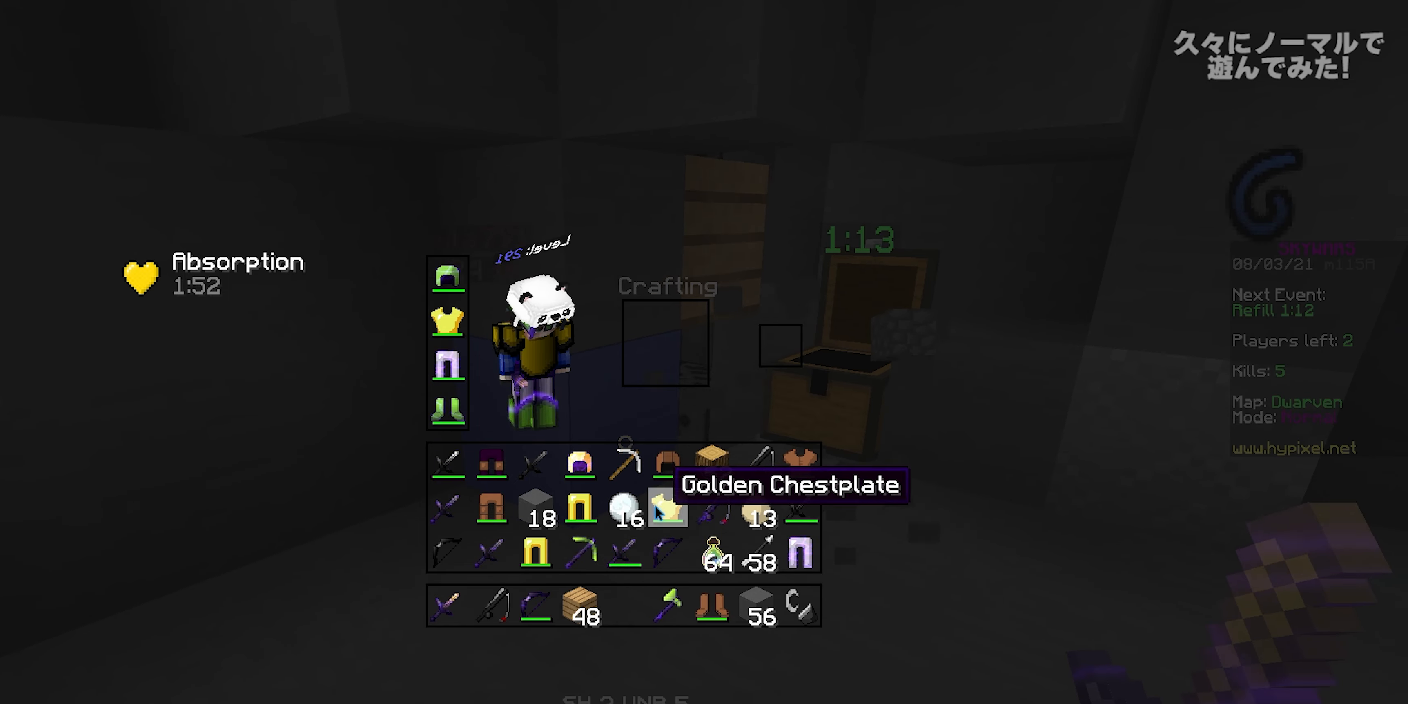
{"keys": [], "mouse": [], "events": []}
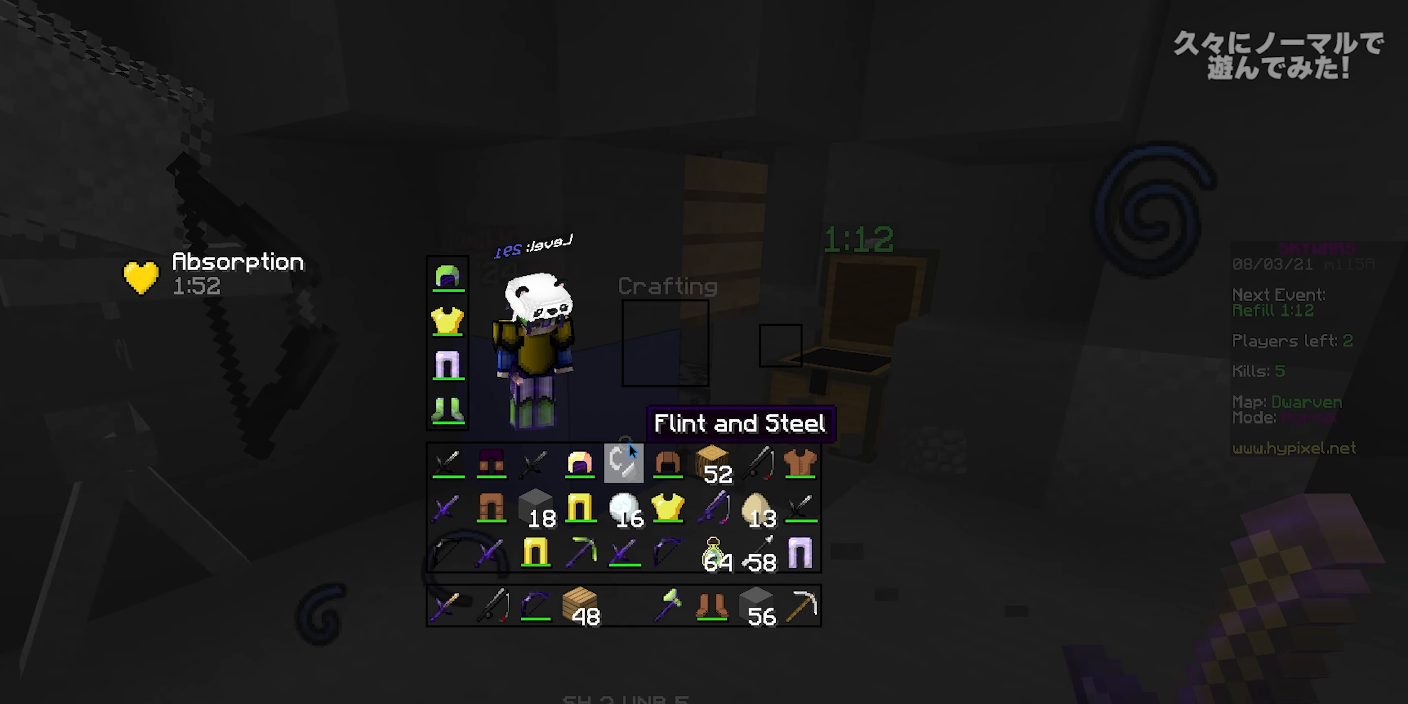
{"keys": ["d"], "mouse": [], "events": [[417, "d", "down"]]}
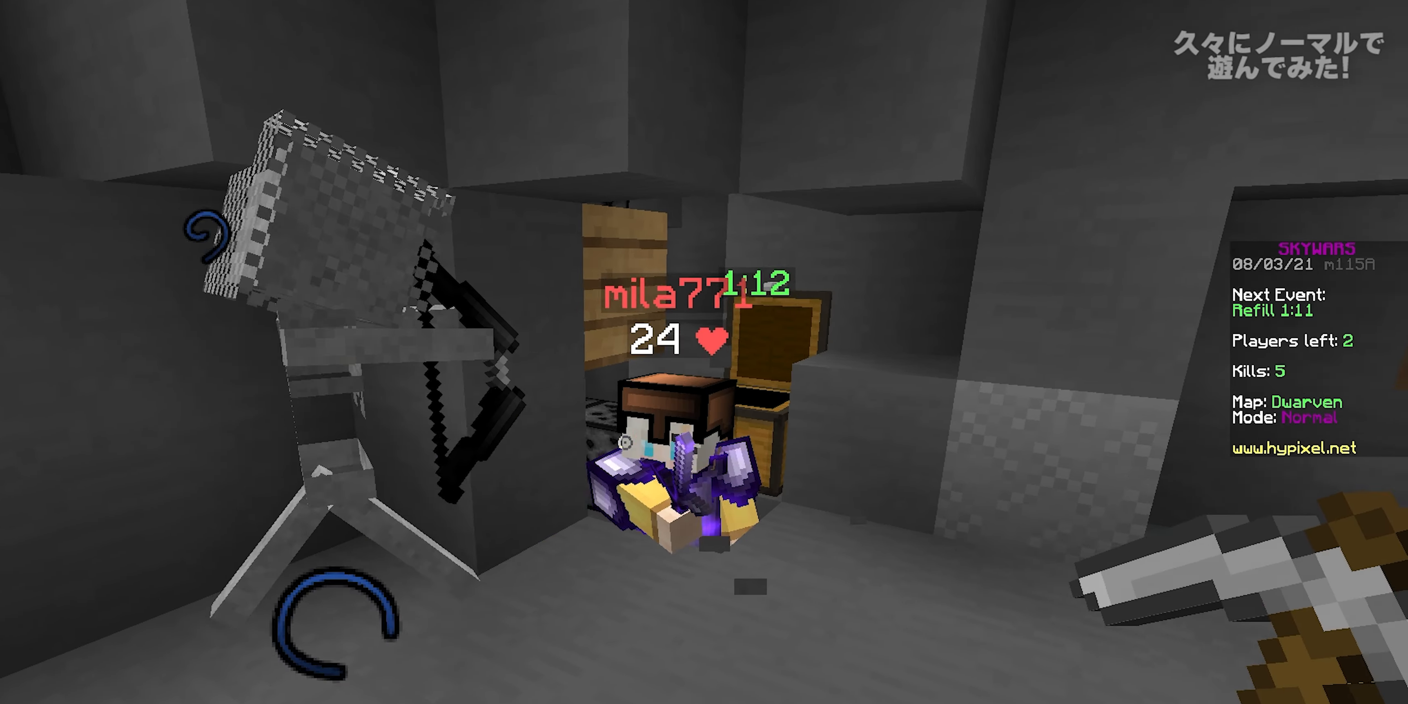
{"keys": ["d"], "mouse": ["left"], "events": [[17, "w", "down"], [133, "d", "up"], [167, "a", "down"], [183, "mouse_left", "down"], [350, "a", "up"], [367, "d", "down"], [433, "w", "up"], [483, "mouse_left", "up"], [500, "mouse_left", "down"]]}
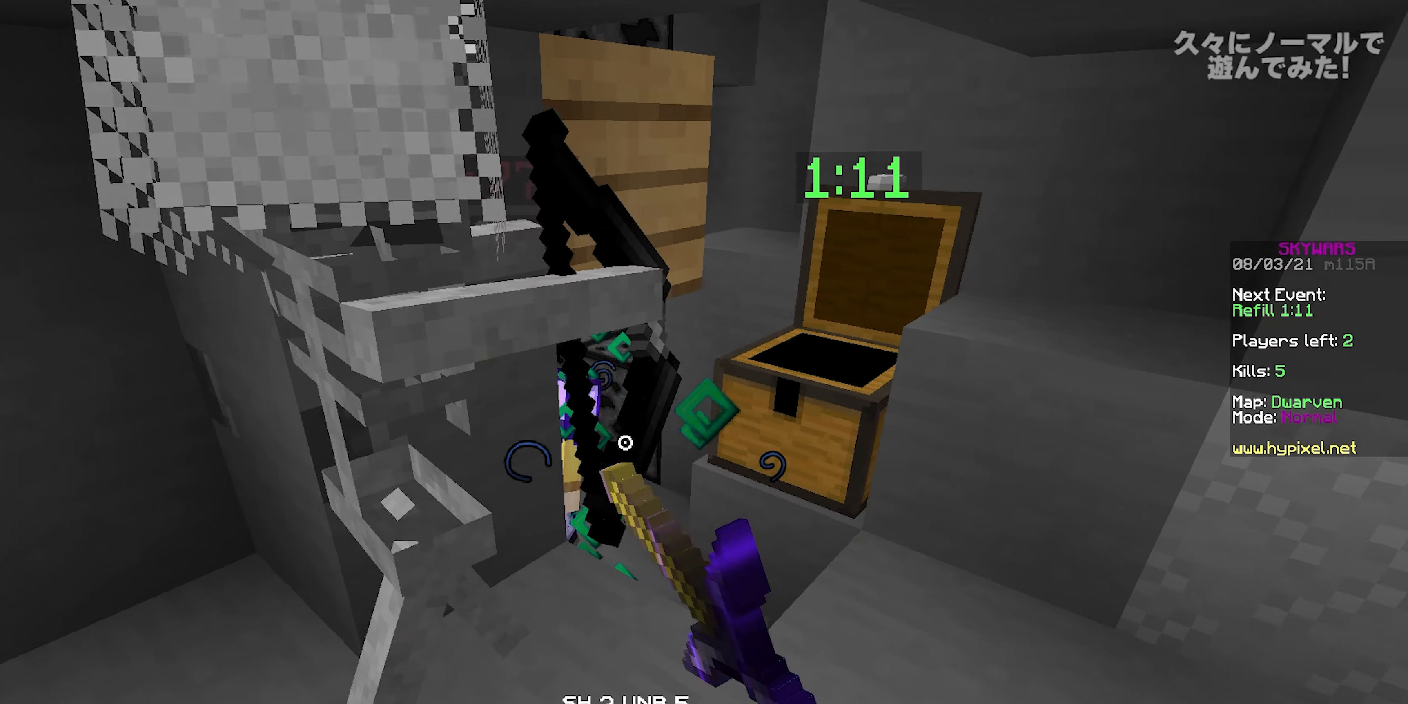
{"keys": [], "mouse": [], "events": [[50, "s", "down"], [83, "mouse_left", "up"], [100, "mouse_left", "down"], [133, "a", "down"], [183, "d", "up"], [183, "mouse_left", "up"], [467, "s", "up"], [483, "a", "up"]]}
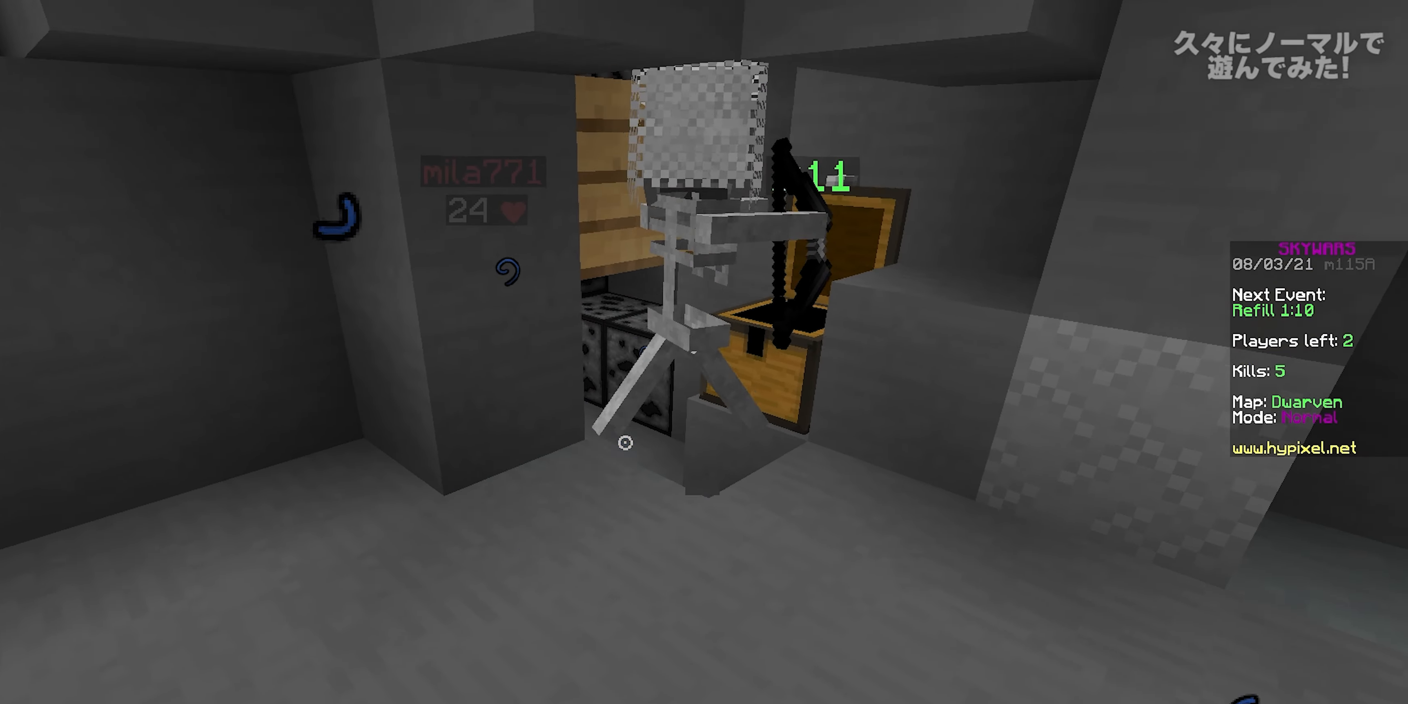
{"keys": ["d", "w"], "mouse": [], "events": [[67, "w", "down"], [250, "d", "down"], [350, "mouse_right", "down"], [483, "mouse_right", "up"]]}
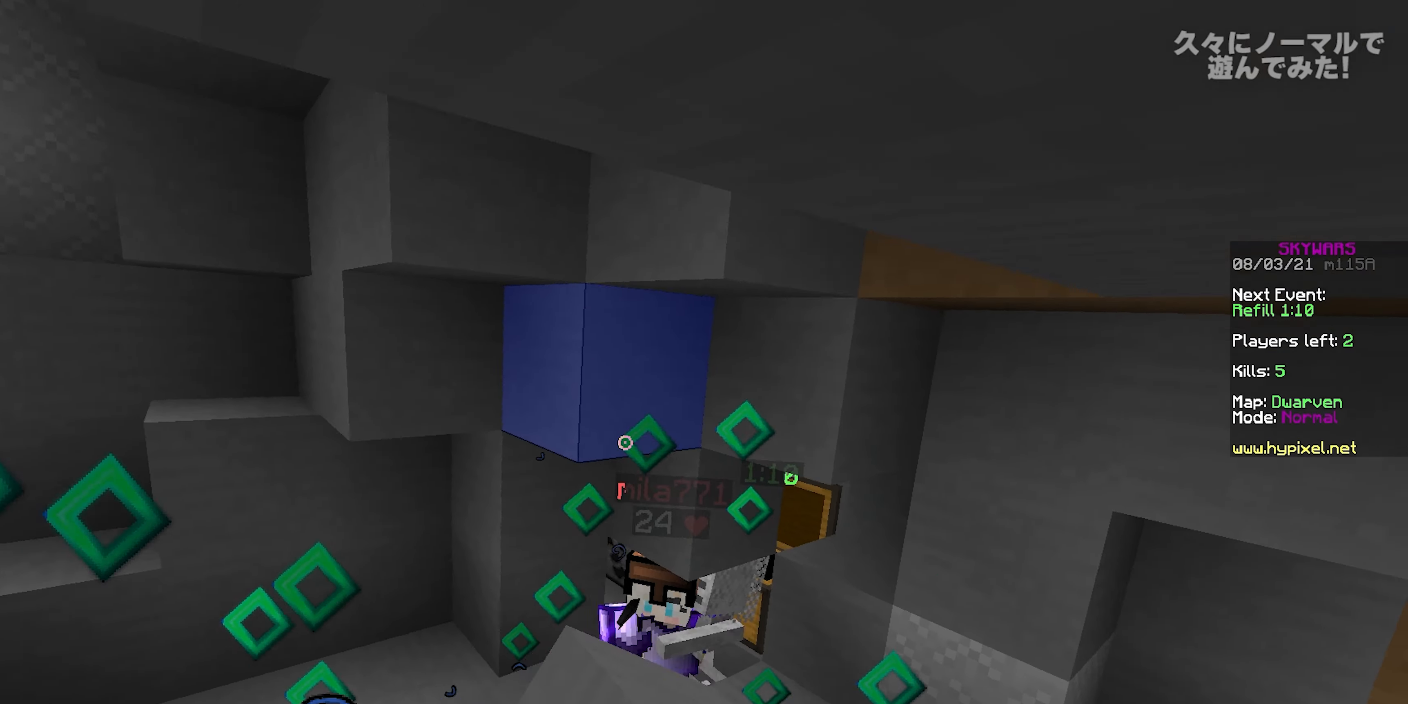
{"keys": ["a", "w"], "mouse": [], "events": [[100, "w", "up"], [117, "a", "down"], [150, "d", "up"], [333, "a", "up"], [433, "a", "down"], [483, "w", "down"]]}
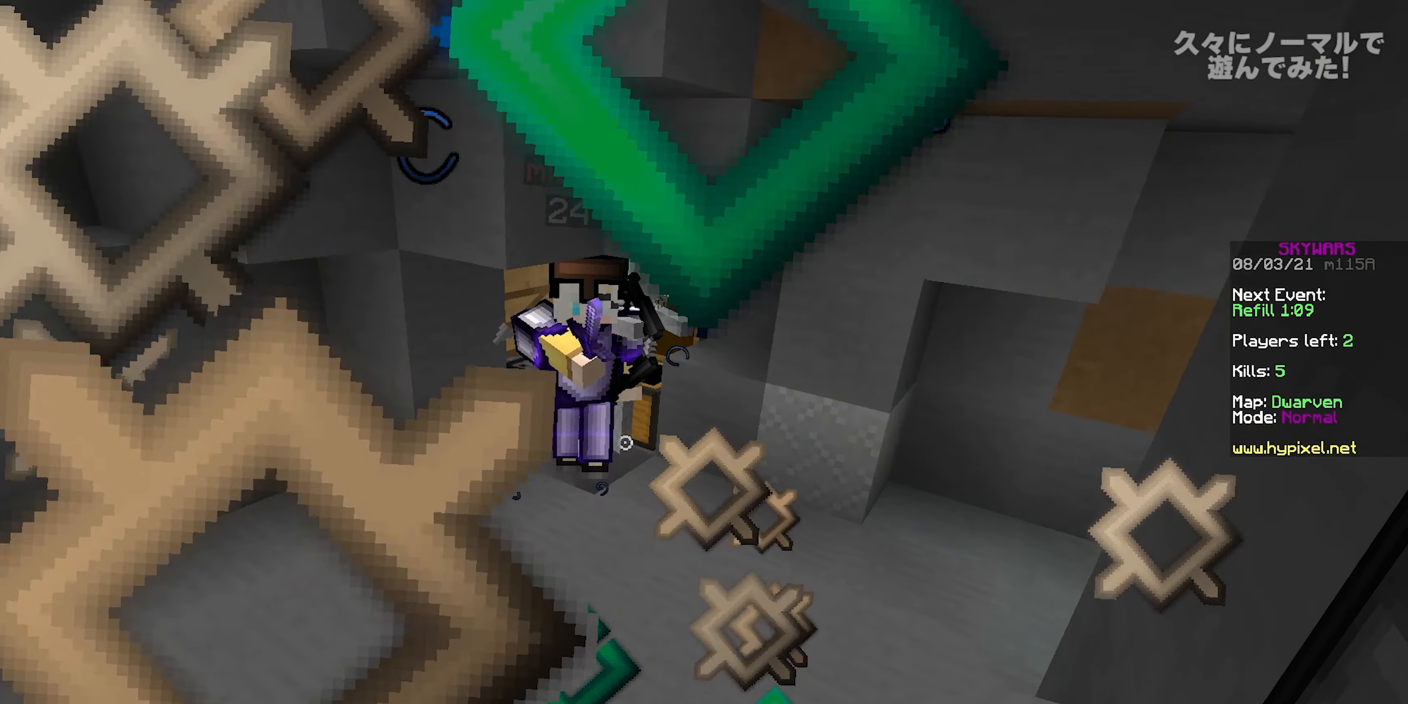
{"keys": ["w"], "mouse": ["left", "right"], "events": [[100, "a", "up"], [117, "mouse_left", "down"], [183, "mouse_left", "up"], [217, "mouse_left", "down"], [283, "mouse_left", "up"], [317, "mouse_left", "down"], [367, "mouse_left", "up"], [400, "mouse_left", "down"], [467, "mouse_left", "up"], [500, "mouse_left", "down"], [500, "mouse_right", "down"]]}
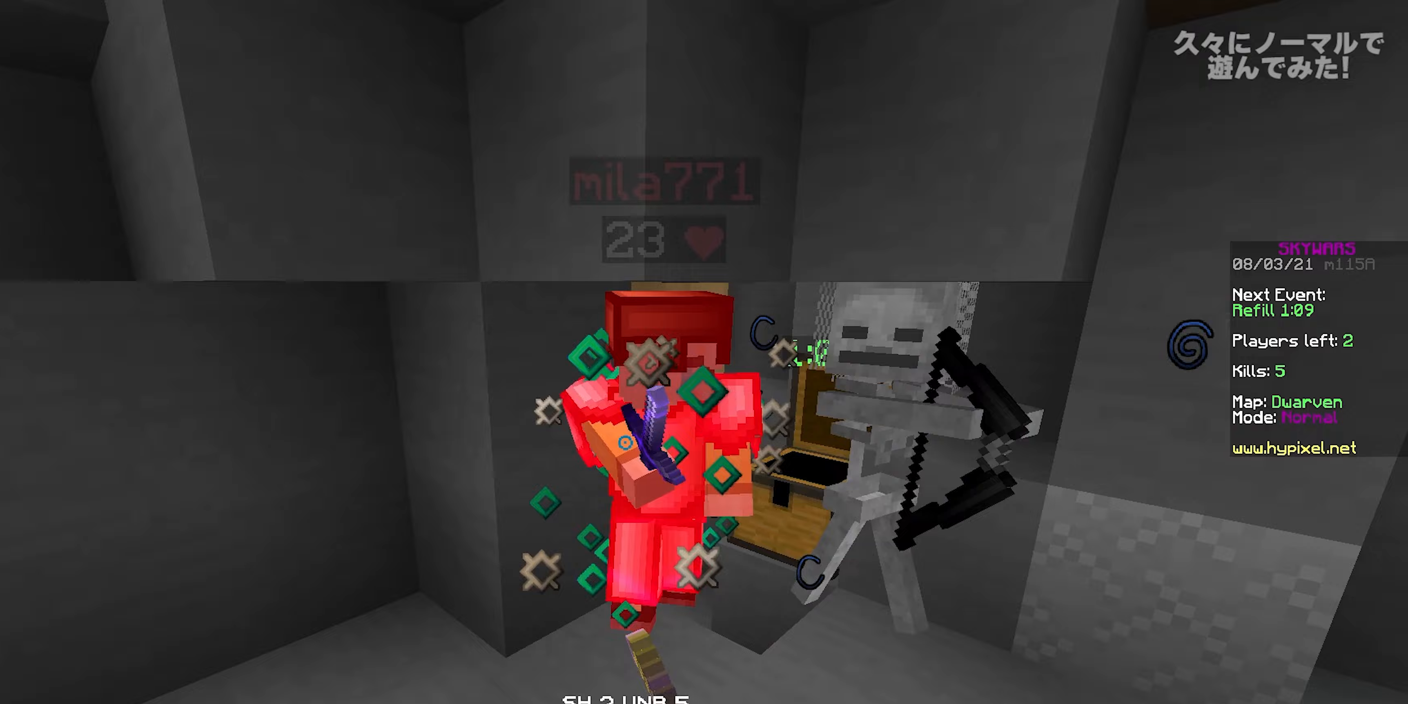
{"keys": ["w"], "mouse": [], "events": [[17, "a", "down"], [50, "mouse_right", "up"], [67, "mouse_left", "up"], [100, "mouse_left", "down"], [100, "mouse_right", "down"], [150, "mouse_right", "up"], [167, "mouse_left", "up"], [183, "w", "up"], [200, "mouse_left", "down"], [283, "mouse_left", "up"], [317, "mouse_left", "down"], [333, "a", "up"], [333, "w", "down"], [350, "d", "down"], [383, "mouse_left", "up"], [400, "d", "up"], [417, "mouse_left", "down"], [483, "mouse_left", "up"]]}
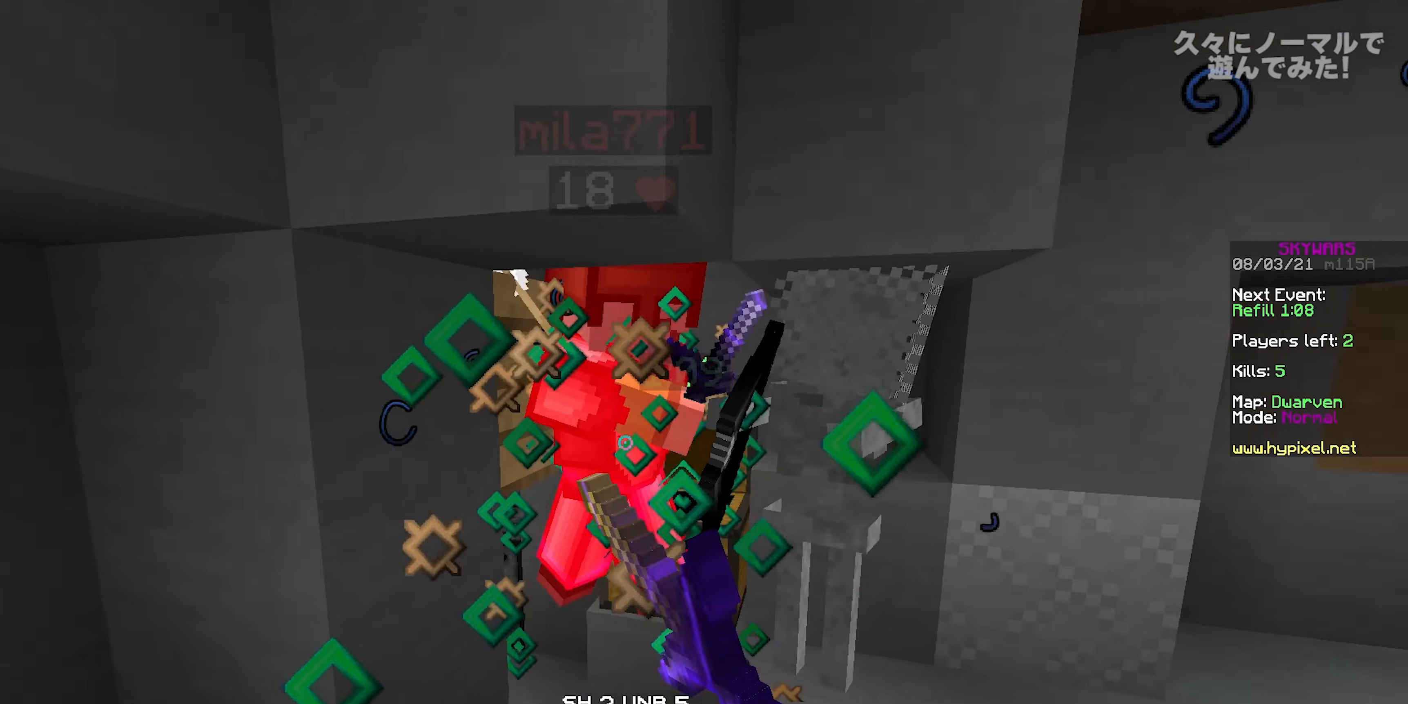
{"keys": ["w"], "mouse": [], "events": [[17, "mouse_left", "down"], [500, "mouse_left", "up"]]}
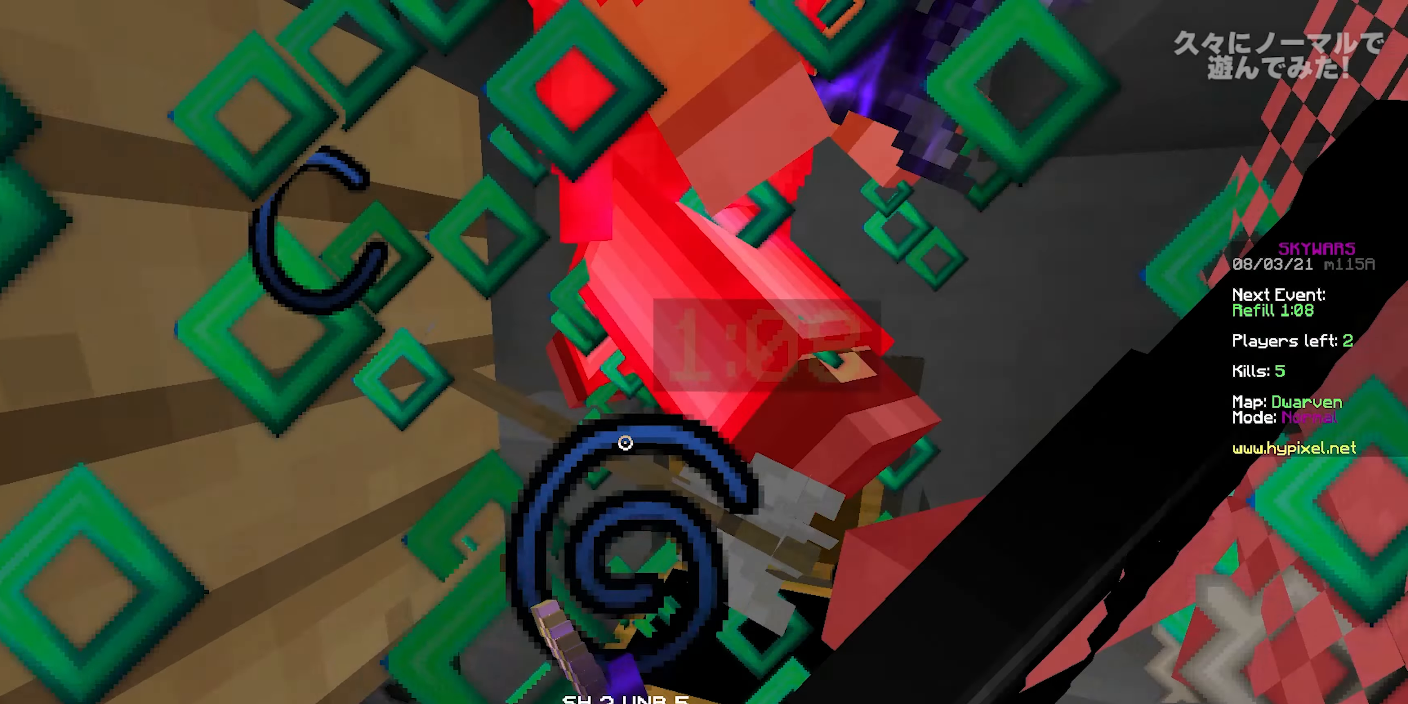
{"keys": ["a", "space"], "mouse": ["left"], "events": [[17, "mouse_left", "down"], [117, "w", "up"], [183, "mouse_left", "up"], [200, "a", "down"], [217, "mouse_left", "down"], [383, "w", "down"], [450, "w", "up"], [500, "space", "down"]]}
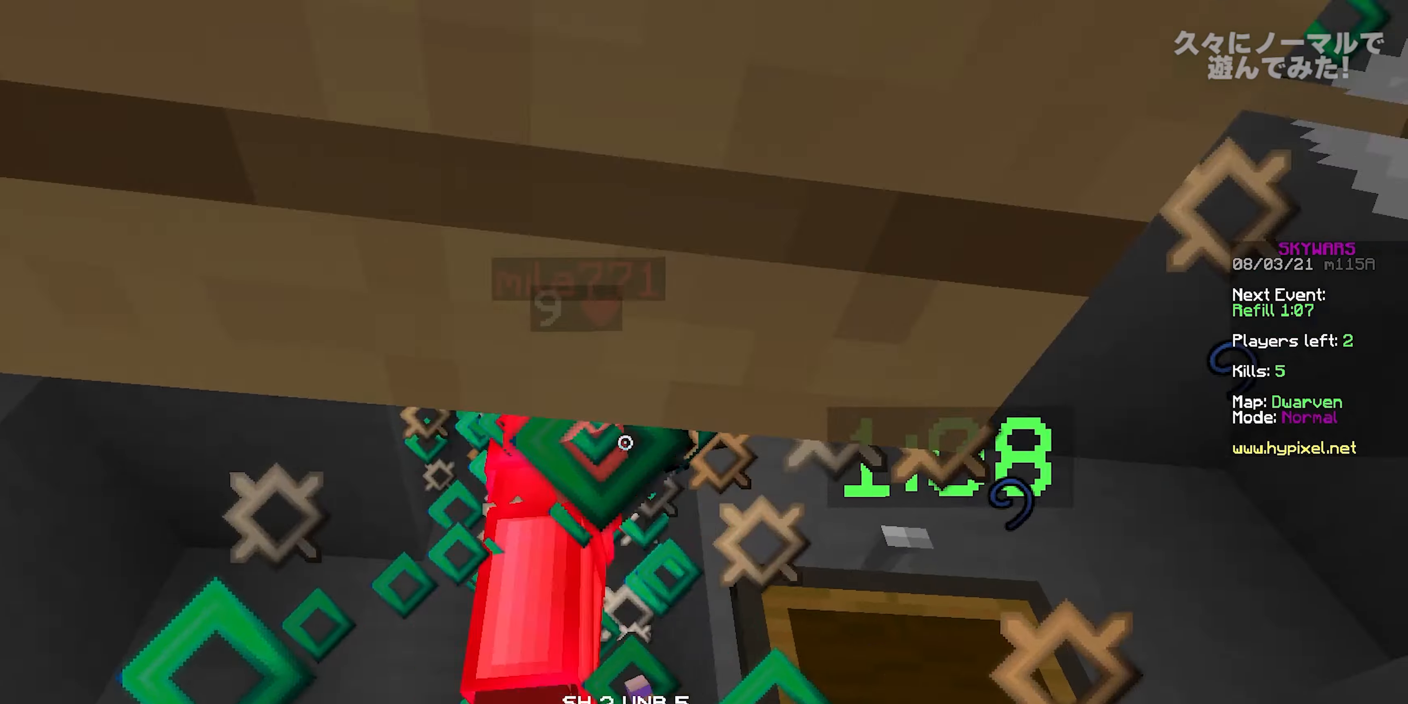
{"keys": ["a", "space", "w"], "mouse": ["left"], "events": [[217, "space", "up"], [283, "space", "down"], [383, "space", "up"], [417, "mouse_left", "up"], [433, "space", "down"], [450, "mouse_left", "down"], [483, "w", "down"]]}
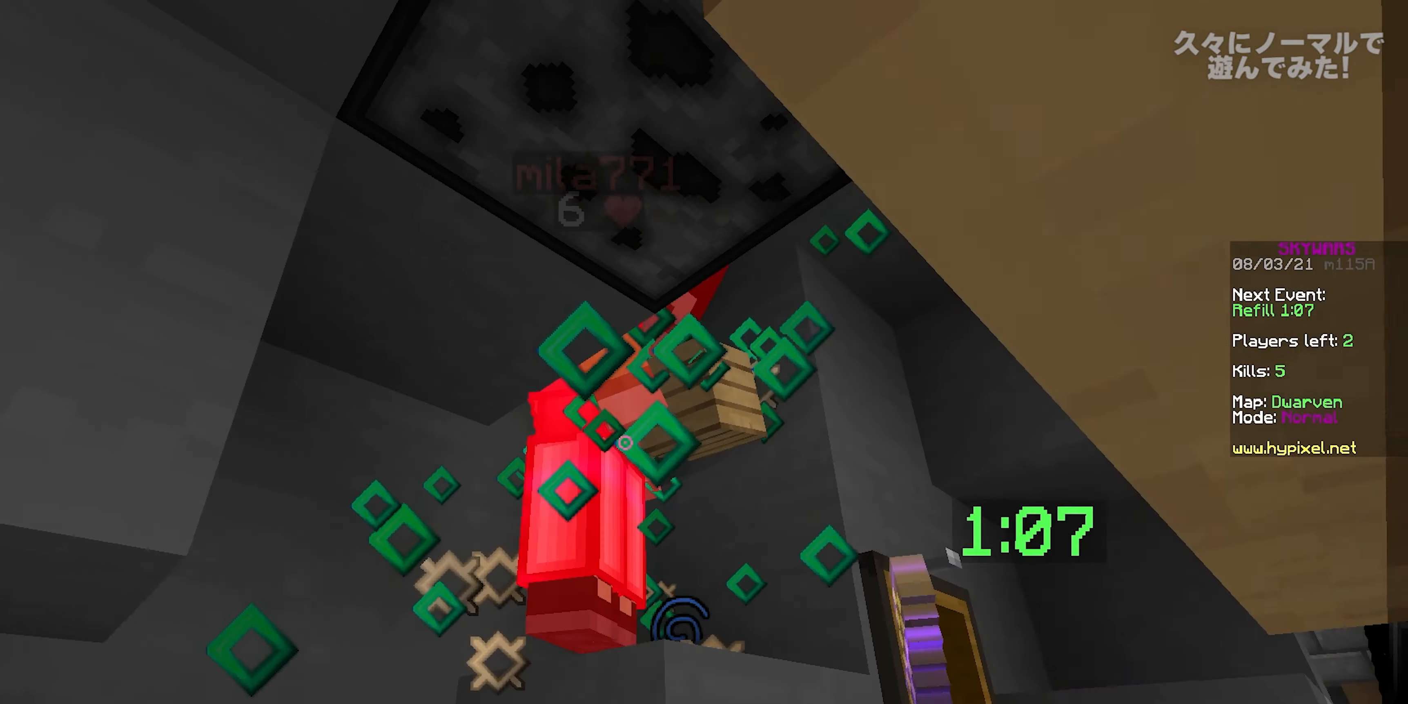
{"keys": ["a", "w"], "mouse": [], "events": [[33, "space", "up"], [100, "a", "up"], [100, "space", "down"], [167, "d", "down"], [217, "space", "up"], [283, "space", "down"], [317, "space", "up"], [350, "a", "down"], [383, "space", "down"], [417, "d", "up"], [483, "mouse_left", "up"], [500, "space", "up"]]}
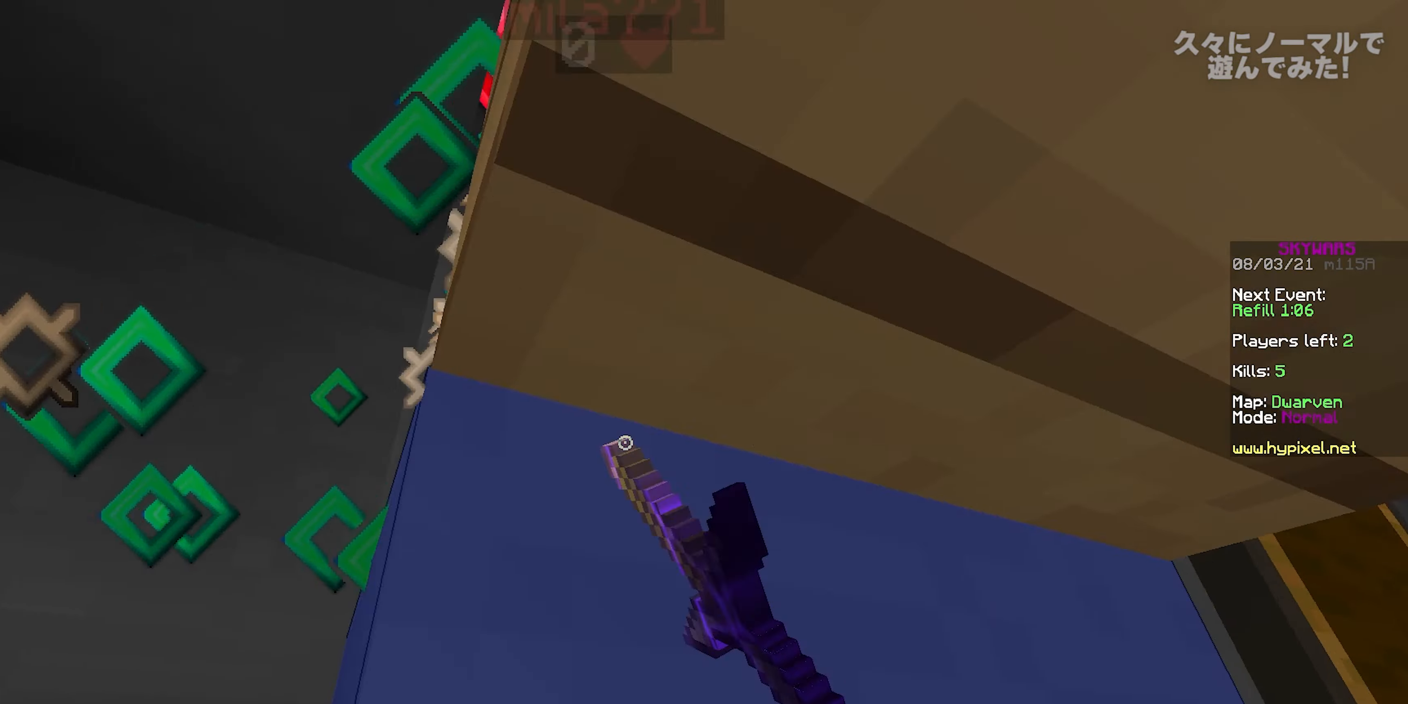
{"keys": [], "mouse": [], "events": [[17, "mouse_left", "down"], [17, "w", "up"], [50, "space", "down"], [167, "space", "up"], [233, "space", "down"], [333, "space", "up"], [367, "mouse_left", "up"], [367, "w", "down"], [417, "mouse_left", "down"], [467, "a", "up"], [467, "mouse_left", "up"], [483, "w", "up"]]}
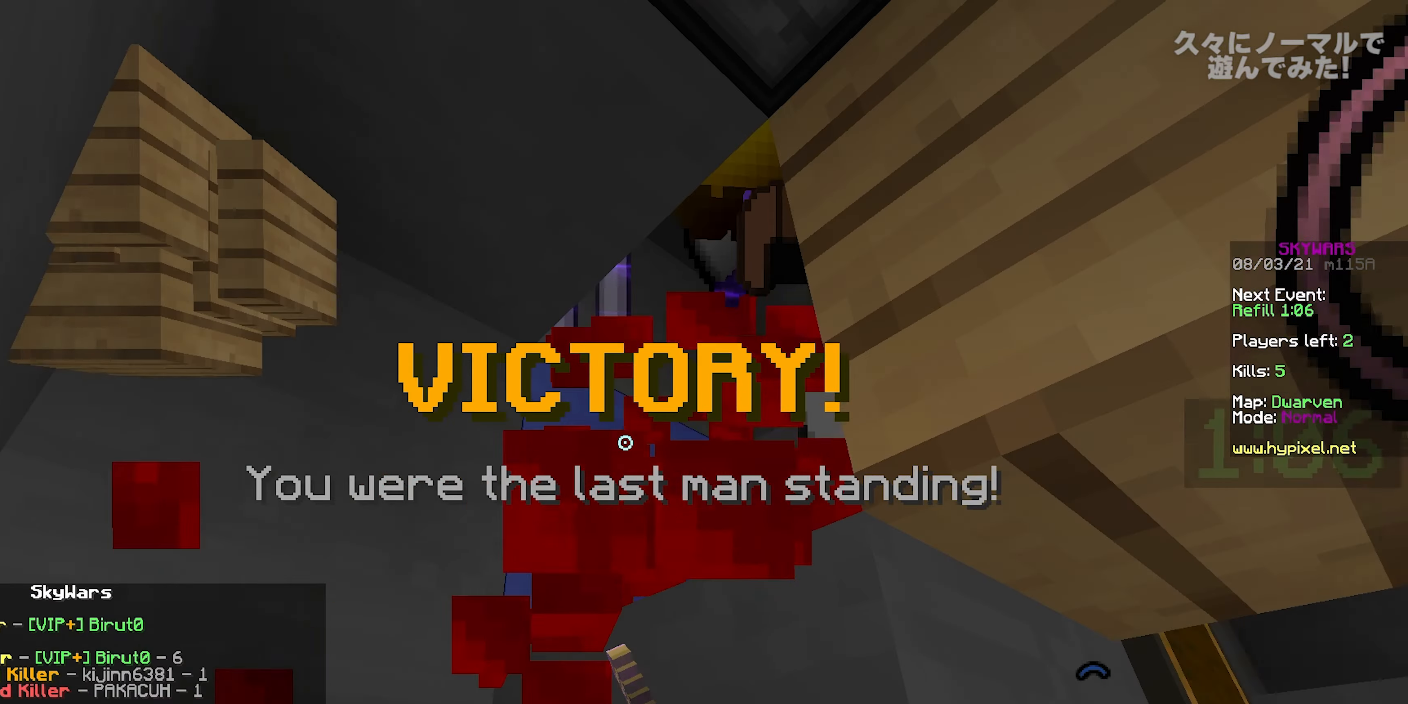
{"keys": [], "mouse": [], "events": []}
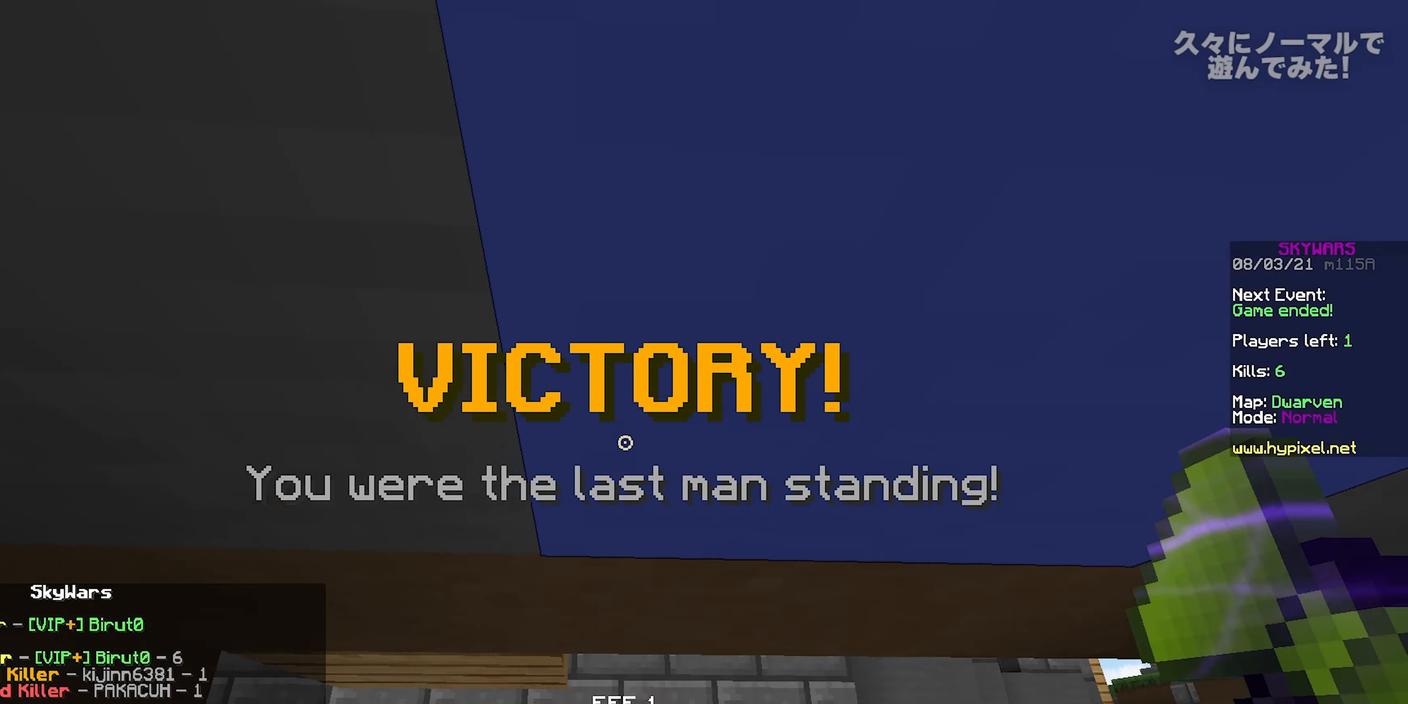
{"keys": [], "mouse": [], "events": []}
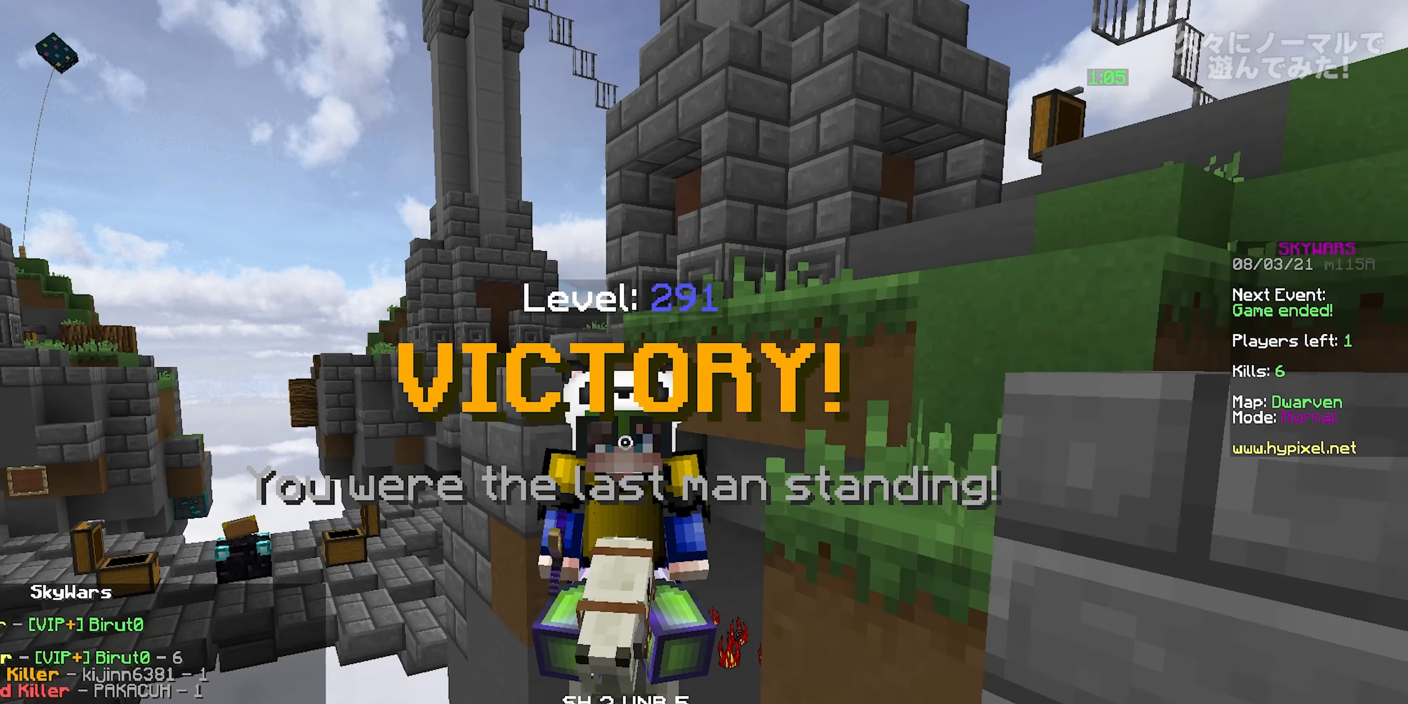
{"keys": [], "mouse": ["left", "right"], "events": [[250, "mouse_left", "down"], [250, "mouse_right", "down"], [367, "mouse_left", "up"], [383, "mouse_right", "up"], [417, "mouse_left", "down"], [417, "mouse_right", "down"]]}
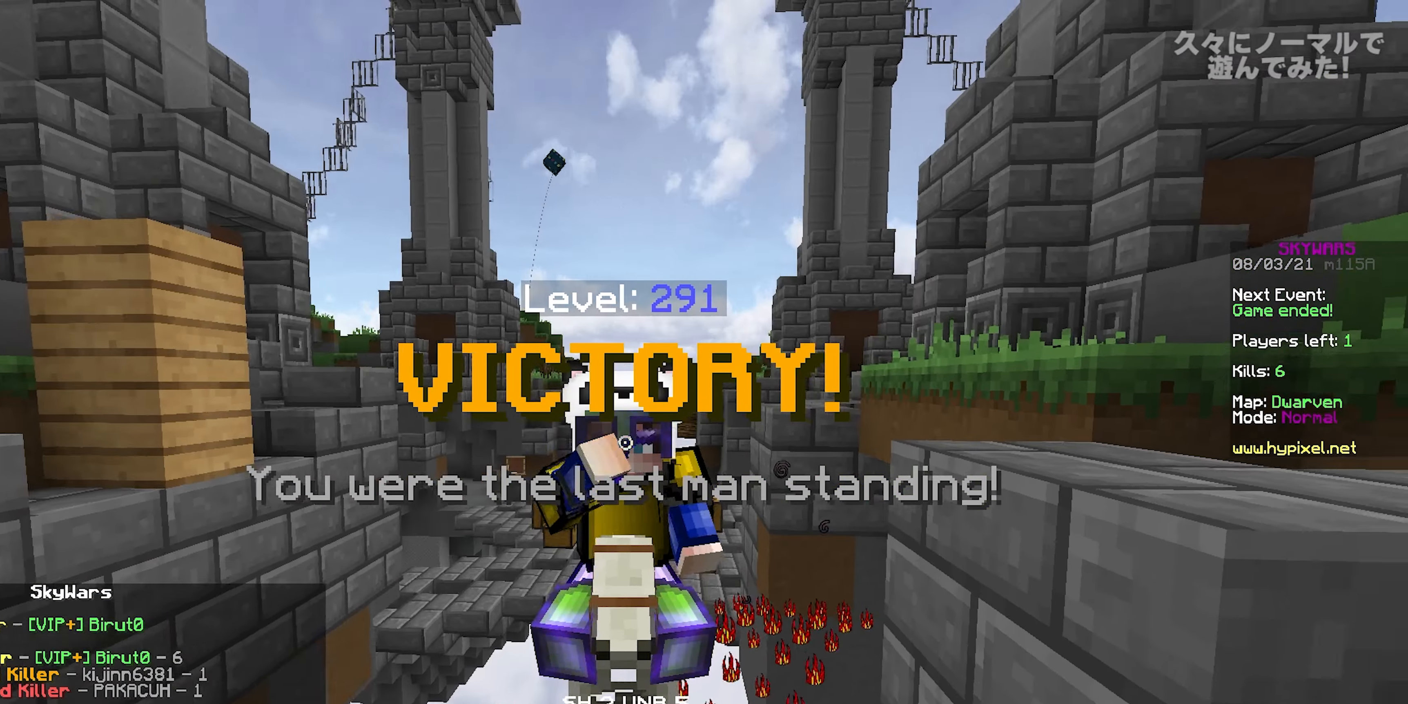
{"keys": [], "mouse": ["right"], "events": [[50, "mouse_left", "up"], [50, "mouse_right", "up"], [100, "mouse_left", "down"], [183, "mouse_left", "up"], [250, "mouse_right", "down"], [383, "mouse_right", "up"], [467, "mouse_right", "down"]]}
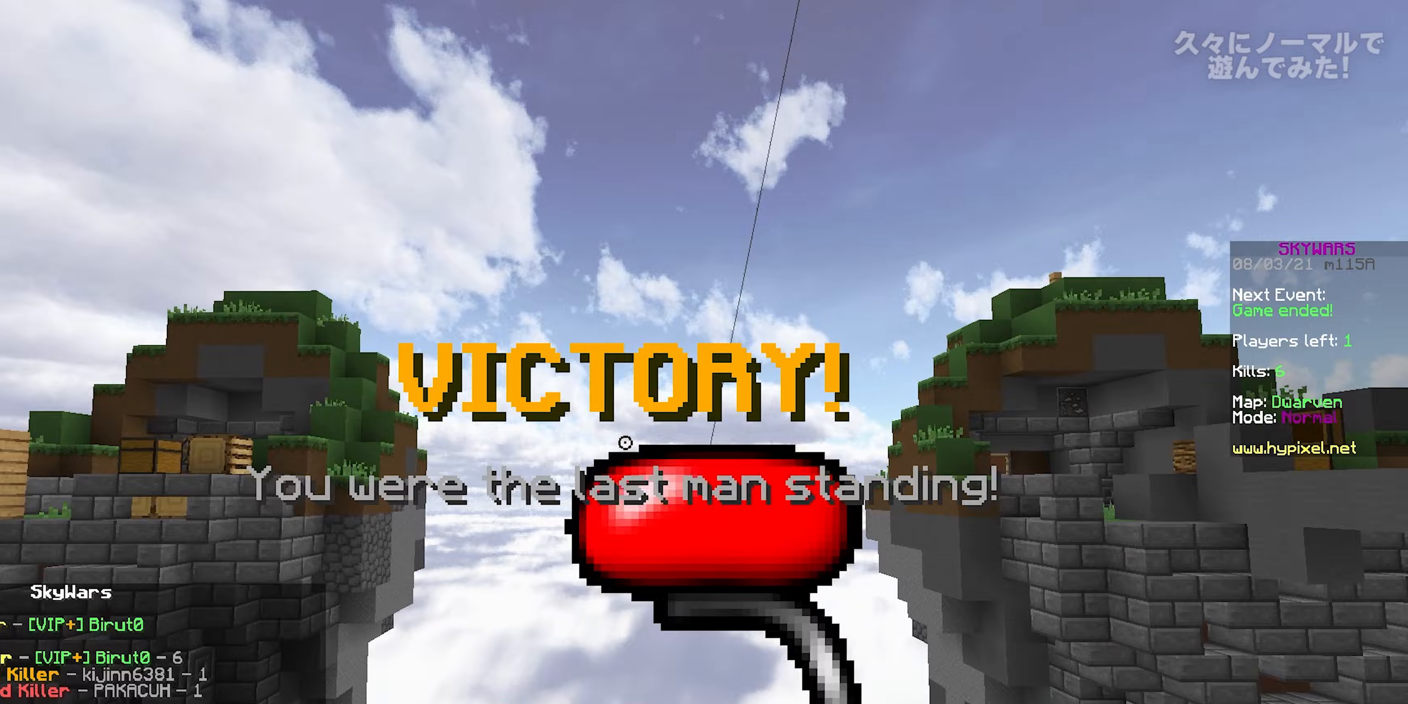
{"keys": ["s"], "mouse": [], "events": [[133, "mouse_right", "up"], [200, "mouse_right", "down"], [250, "mouse_right", "up"], [250, "s", "down"], [317, "a", "down"], [333, "a", "up"]]}
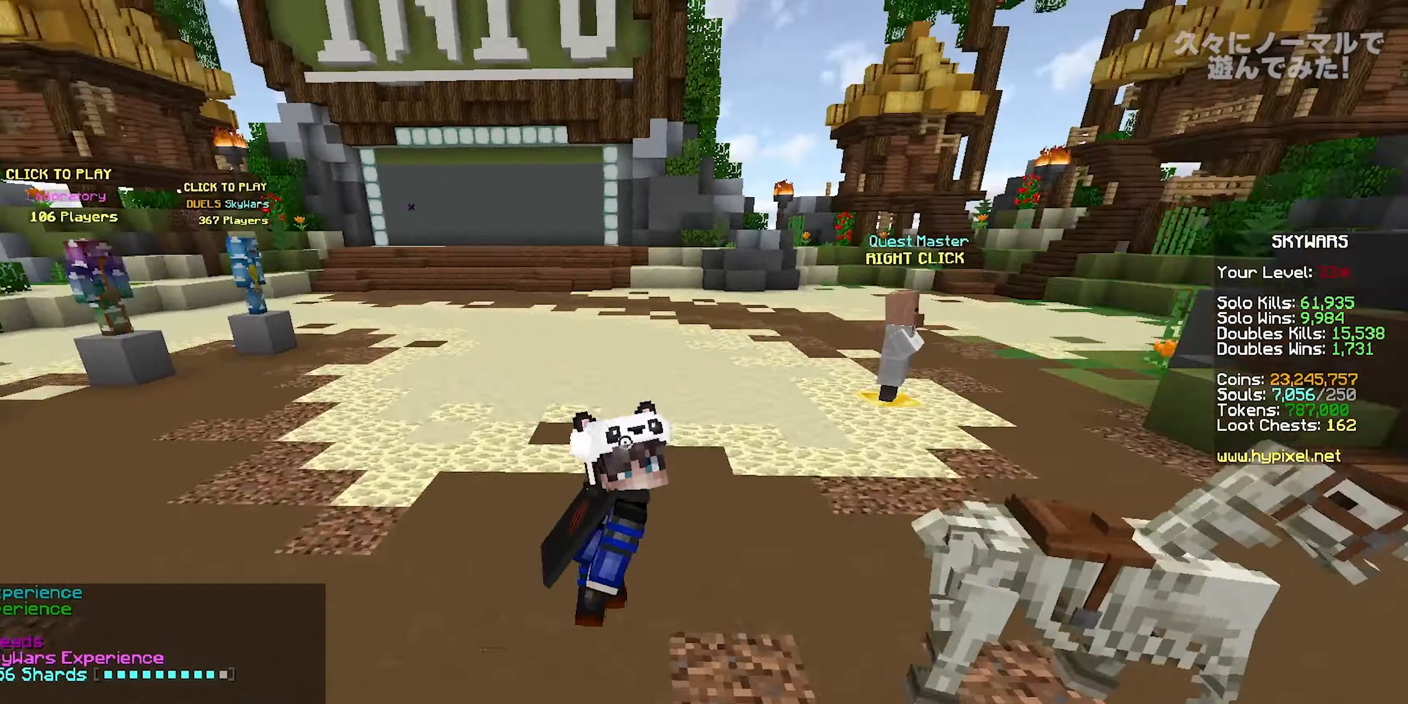
{"keys": ["s", "space"], "mouse": [], "events": [[317, "space", "down"], [433, "space", "up"], [500, "space", "down"]]}
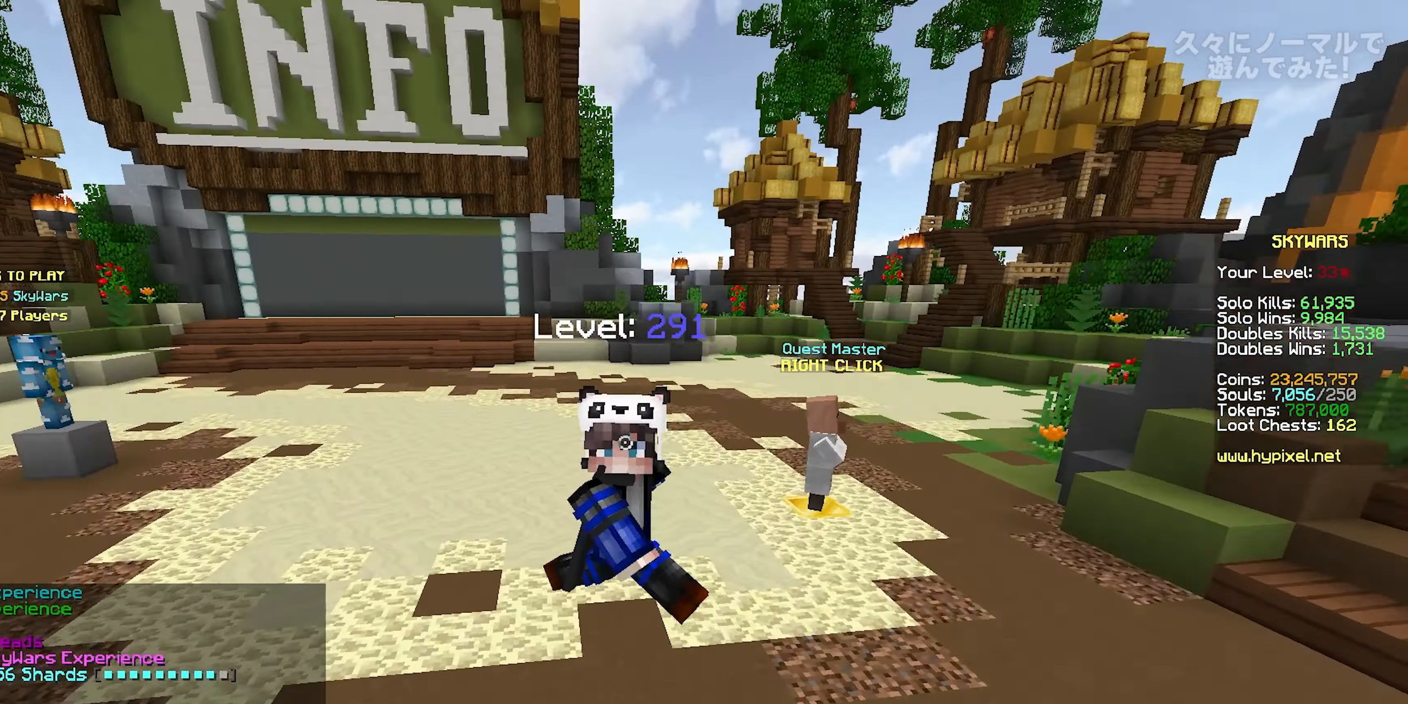
{"keys": ["s", "space"], "mouse": [], "events": []}
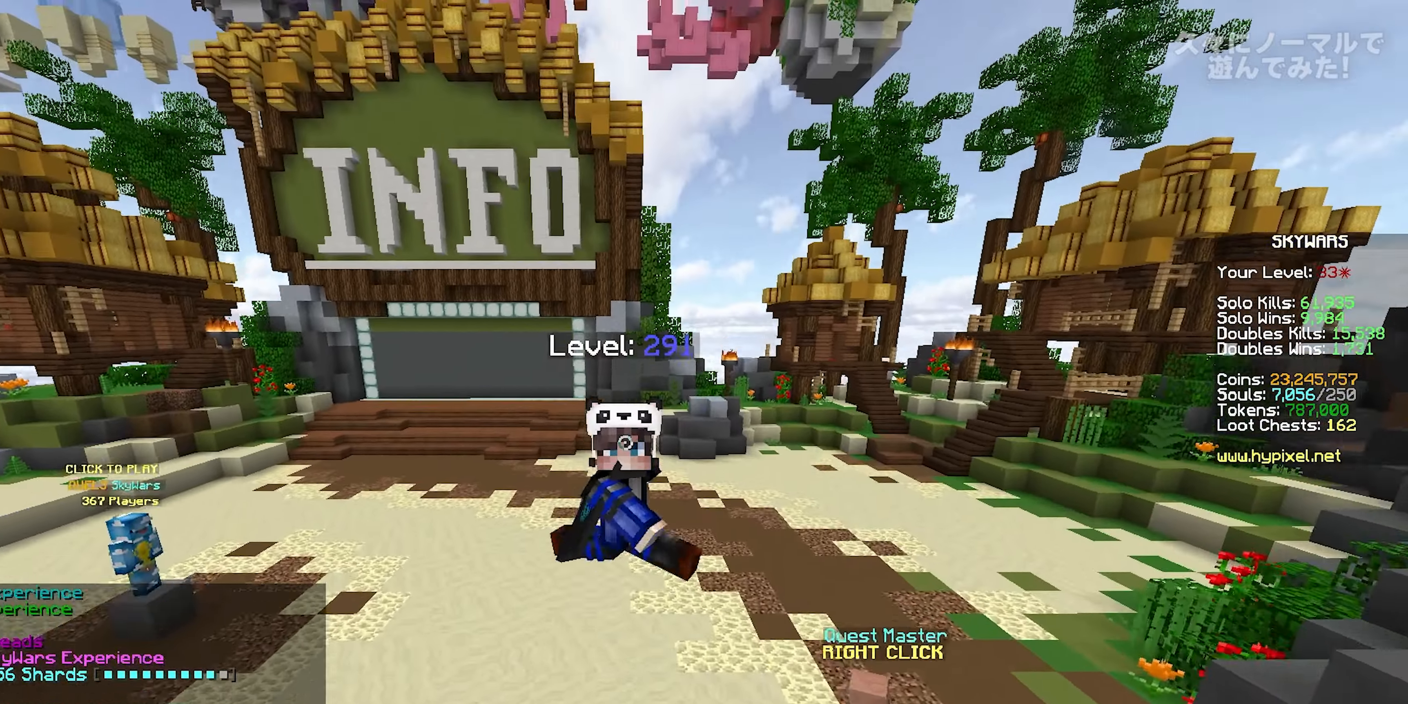
{"keys": ["s", "space"], "mouse": [], "events": []}